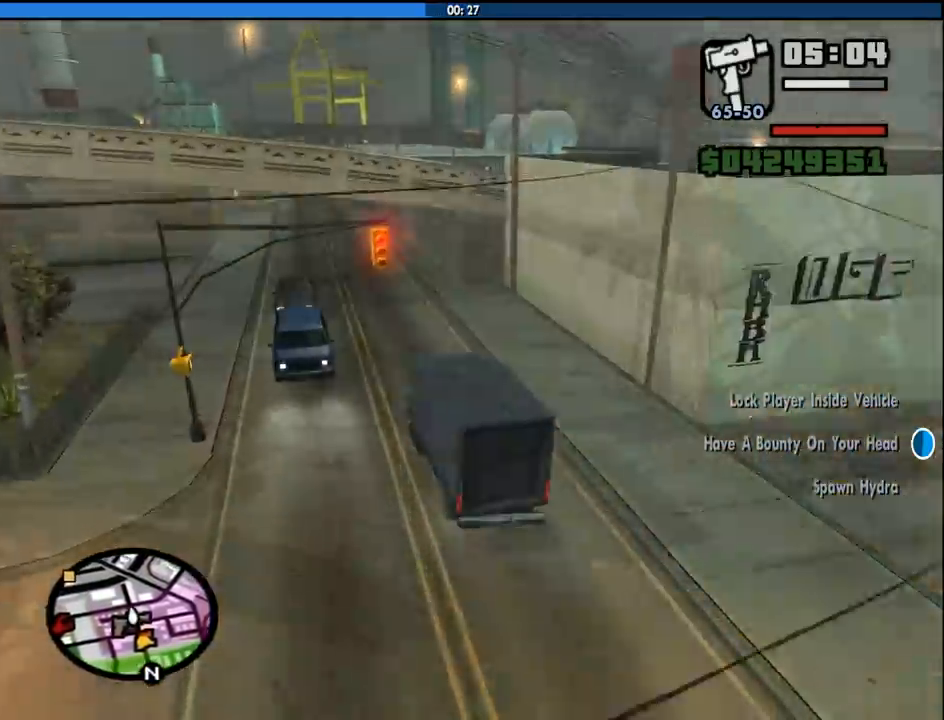
Gameplay with keyboard and mouse; each line is a JSON object with the keys and mouse buttons held at the frame after it. "events" lists presses ("down") and releases ("up") of "1", "2", "3", "4", "5", "6", "8", "a", "alt", "c", "ctrl", "d", "down", "e", "escape", "f", "f1", "f2", "f3", "g", "h", "left", "num2", "q", "r", "right", "s", "shift", "space", "tab", "up", "v", "w", "x", "z", "mouse_left", "mouse_middle", "mouse_right", "mouse_wheel_up" and "mouse_wheel_down" between this image and that frame as [ms after this image, input, new state], when the widget could be followed in between. "mouse_left", "mouse_middle", "mouse_right", "mouse_wheel_up", "mouse_wheel_down" = the "left", "middle", "right", "wheel_up", "wheel_down" buttons of the "mouse" list. No other keys are recorded. Mouse movement is not recorded.
{"keys": [], "mouse": [], "events": [[100, "a", "up"], [466, "w", "up"]]}
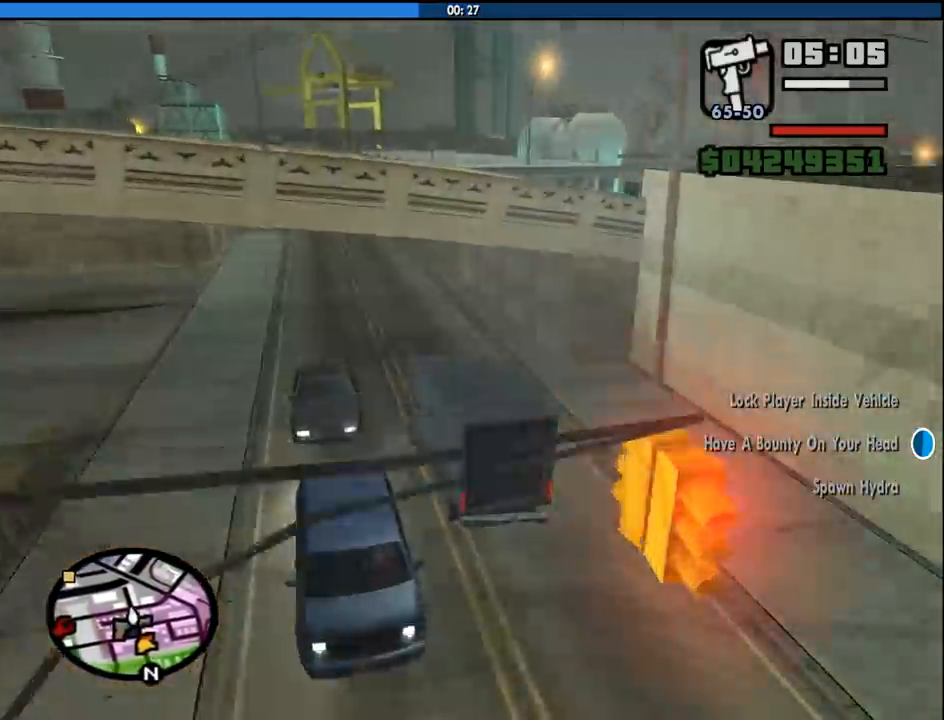
{"keys": ["d"], "mouse": [], "events": [[116, "s", "down"], [250, "d", "down"], [483, "s", "up"]]}
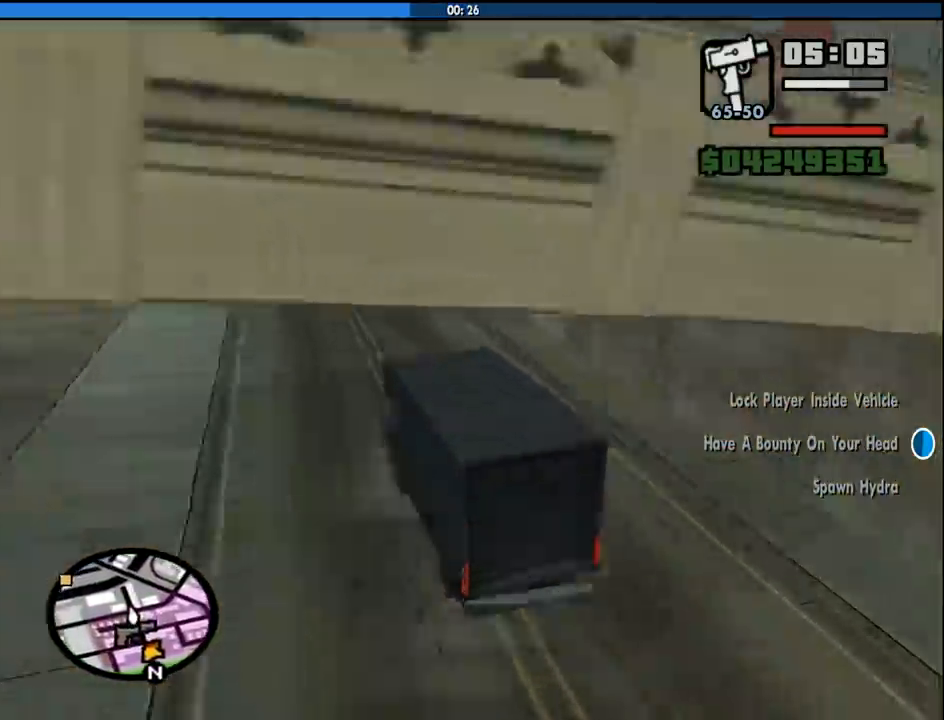
{"keys": ["d", "w"], "mouse": [], "events": [[133, "space", "down"], [216, "space", "up"], [500, "w", "down"]]}
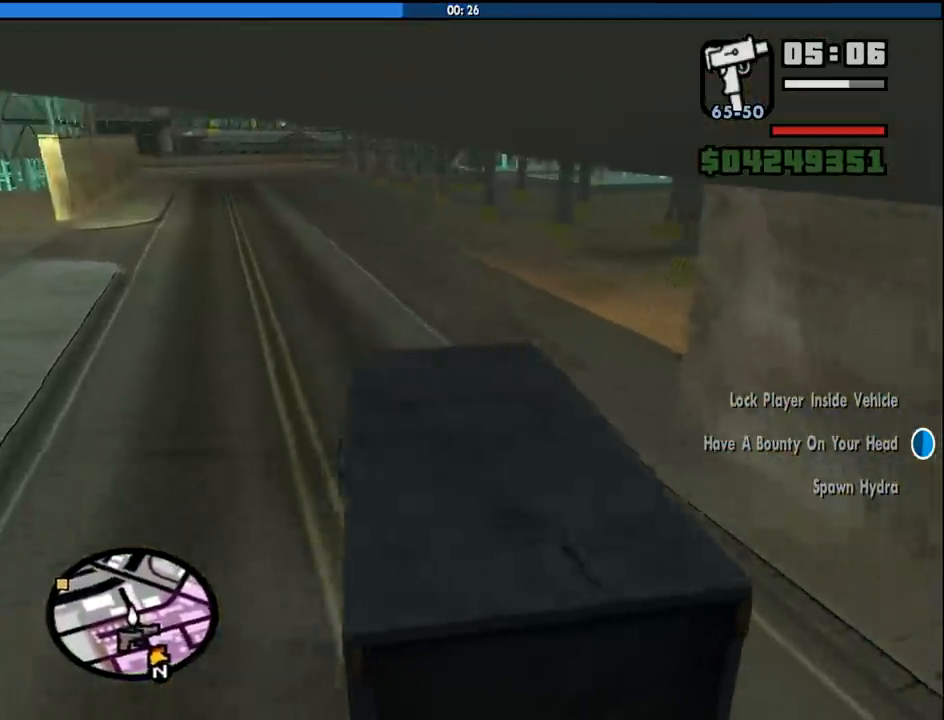
{"keys": ["d"], "mouse": [], "events": [[133, "w", "up"]]}
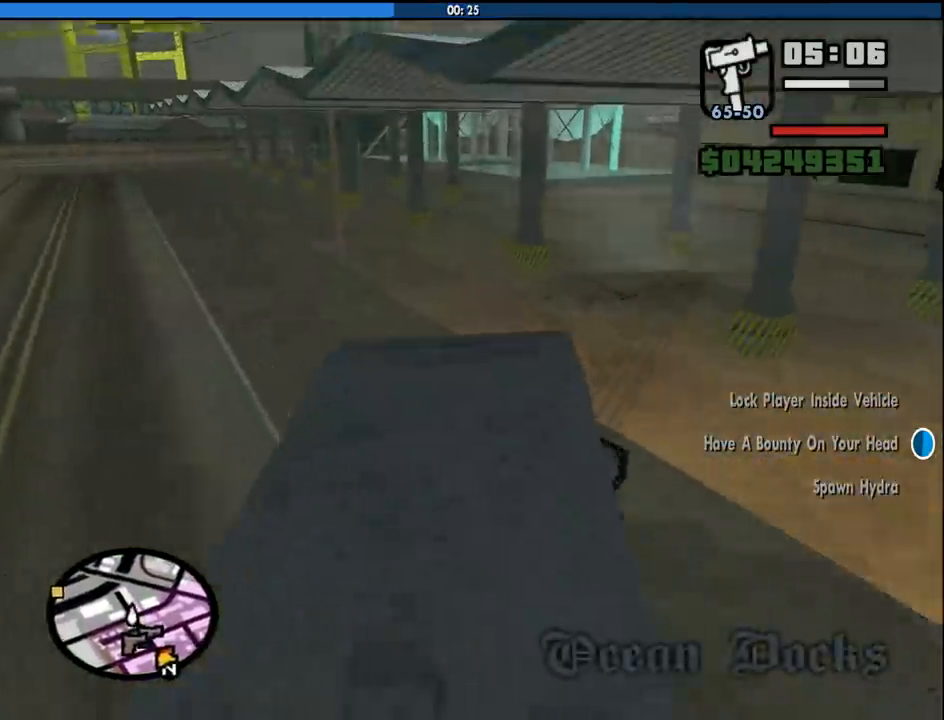
{"keys": ["a", "w"], "mouse": [], "events": [[250, "w", "down"], [350, "d", "up"], [400, "a", "down"]]}
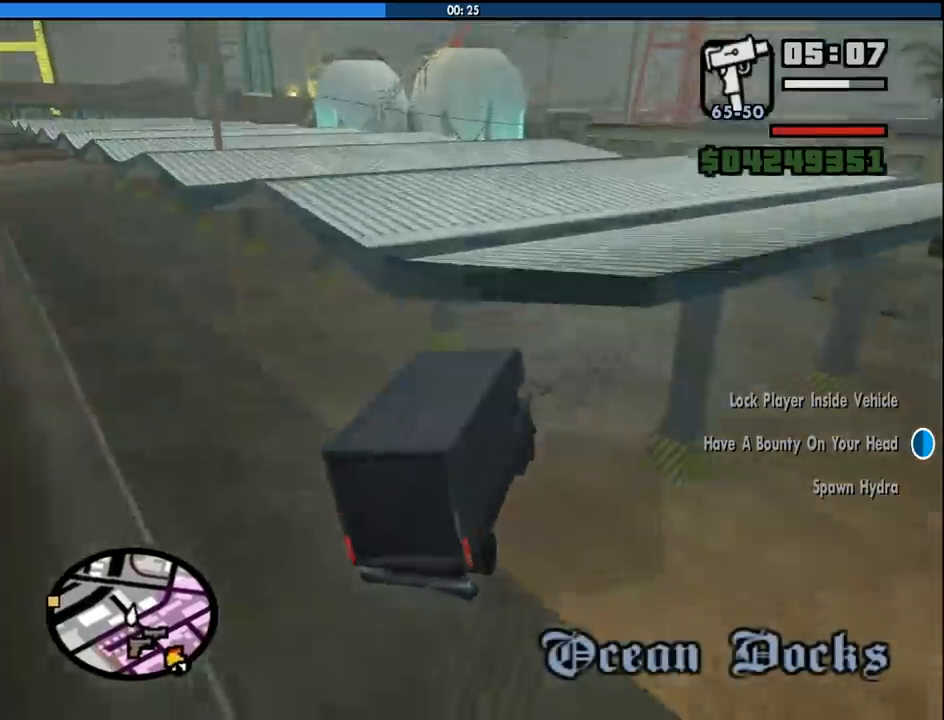
{"keys": ["a", "w"], "mouse": [], "events": [[33, "a", "up"], [133, "a", "down"]]}
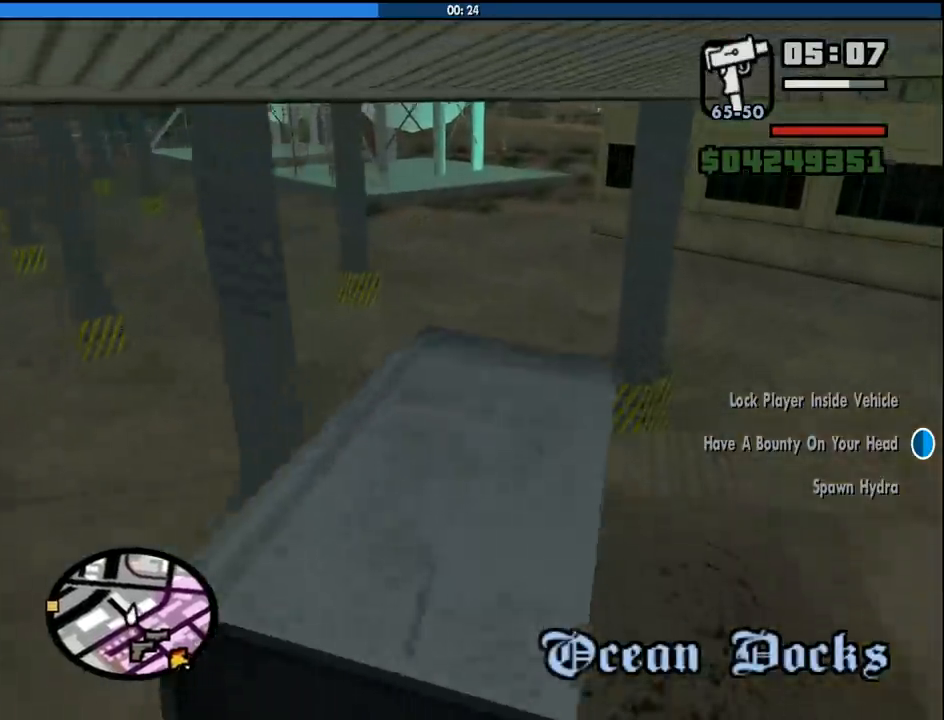
{"keys": ["w"], "mouse": [], "events": [[150, "a", "up"], [150, "d", "down"], [416, "d", "up"]]}
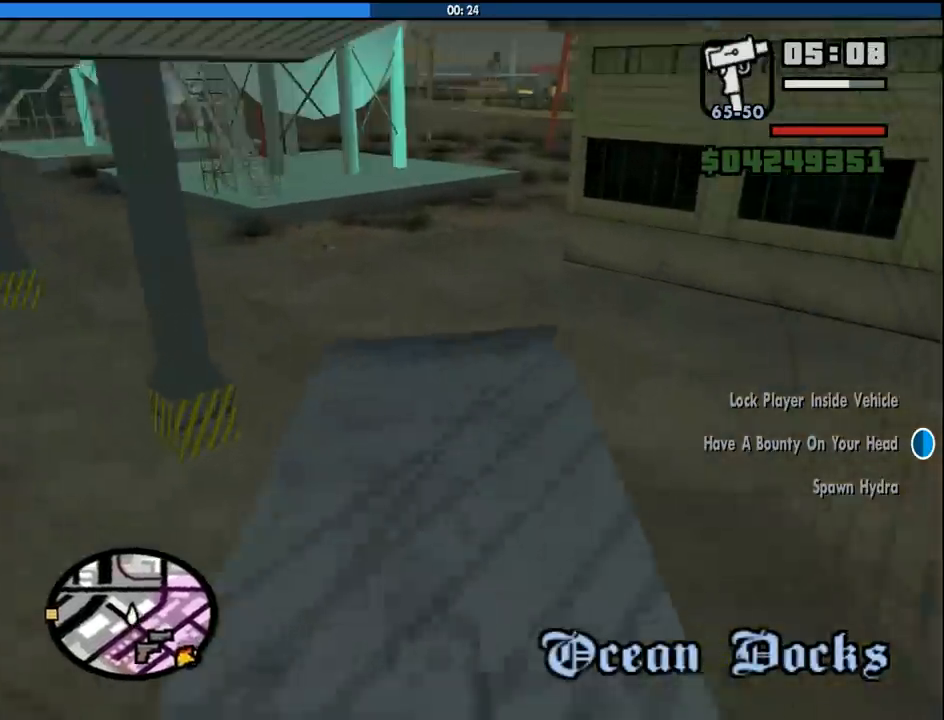
{"keys": ["d", "w"], "mouse": [], "events": [[383, "d", "down"]]}
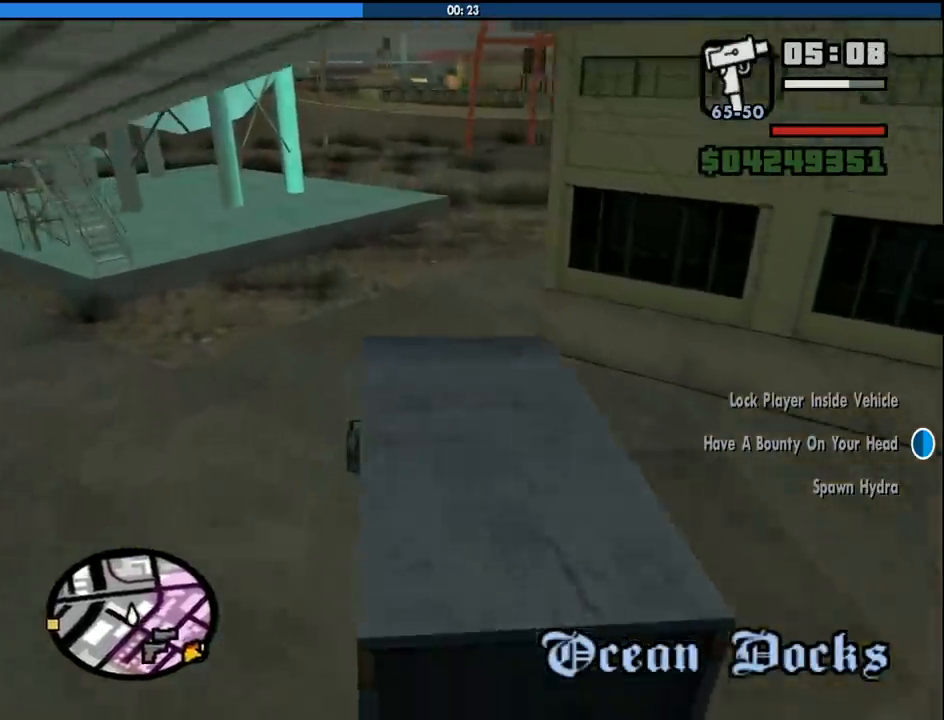
{"keys": ["d", "w"], "mouse": [], "events": [[33, "d", "up"], [133, "d", "down"]]}
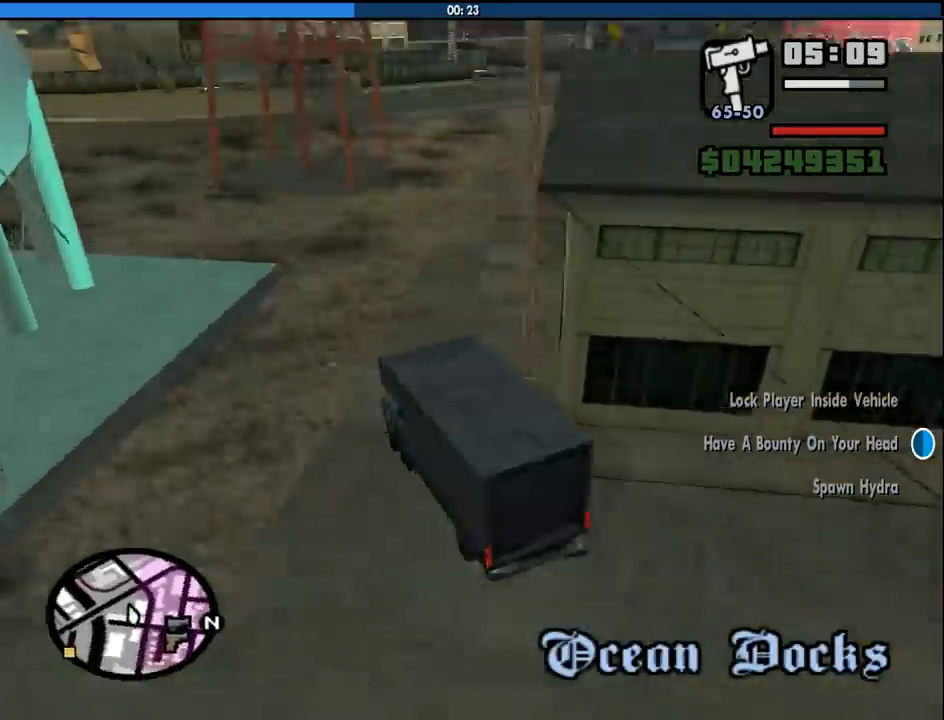
{"keys": ["d", "w"], "mouse": [], "events": []}
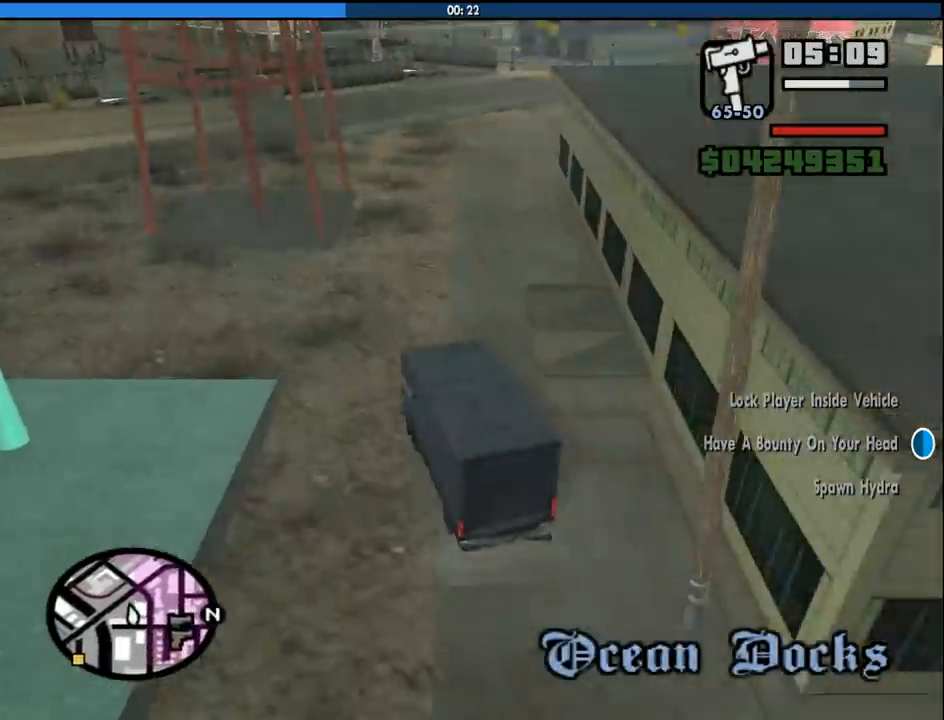
{"keys": ["d", "w"], "mouse": [], "events": []}
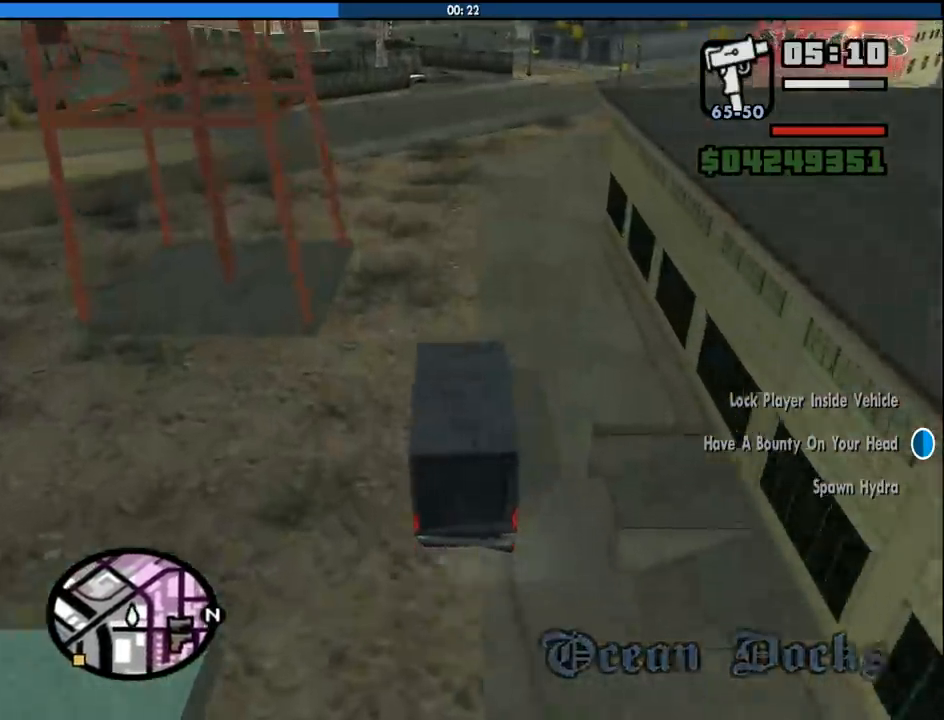
{"keys": ["a", "d", "w"], "mouse": [], "events": [[500, "a", "down"]]}
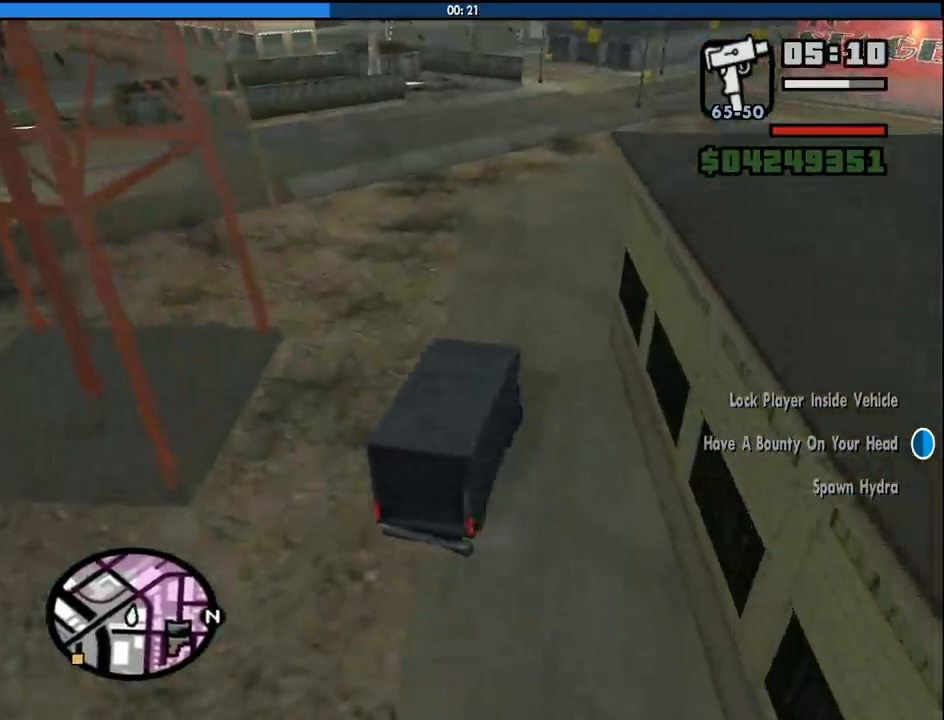
{"keys": ["a", "space"], "mouse": [], "events": [[50, "d", "up"], [383, "w", "up"], [466, "space", "down"]]}
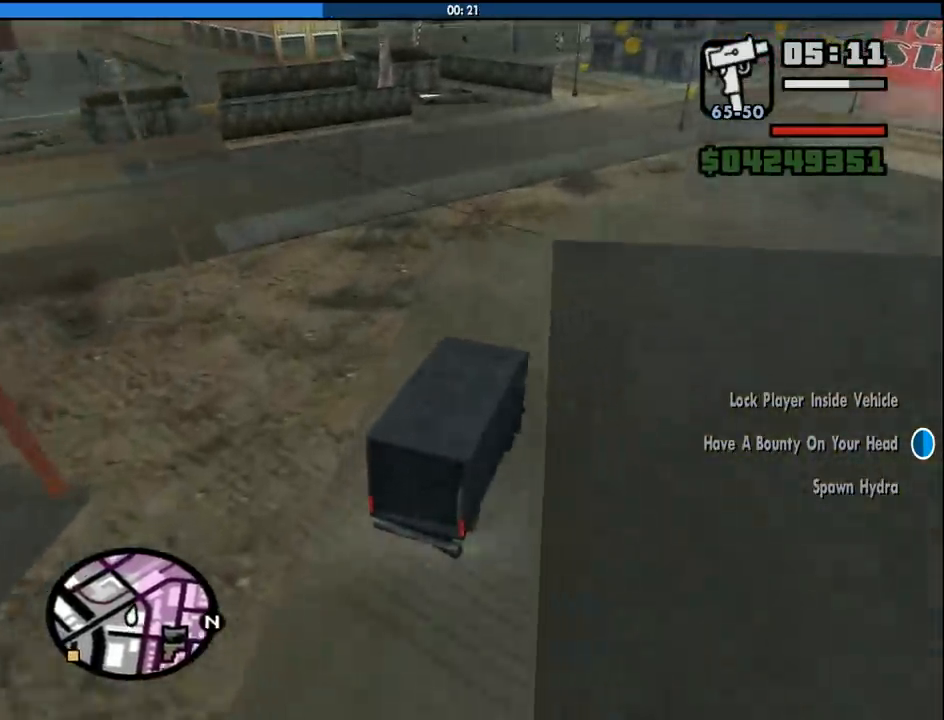
{"keys": ["a", "space"], "mouse": [], "events": []}
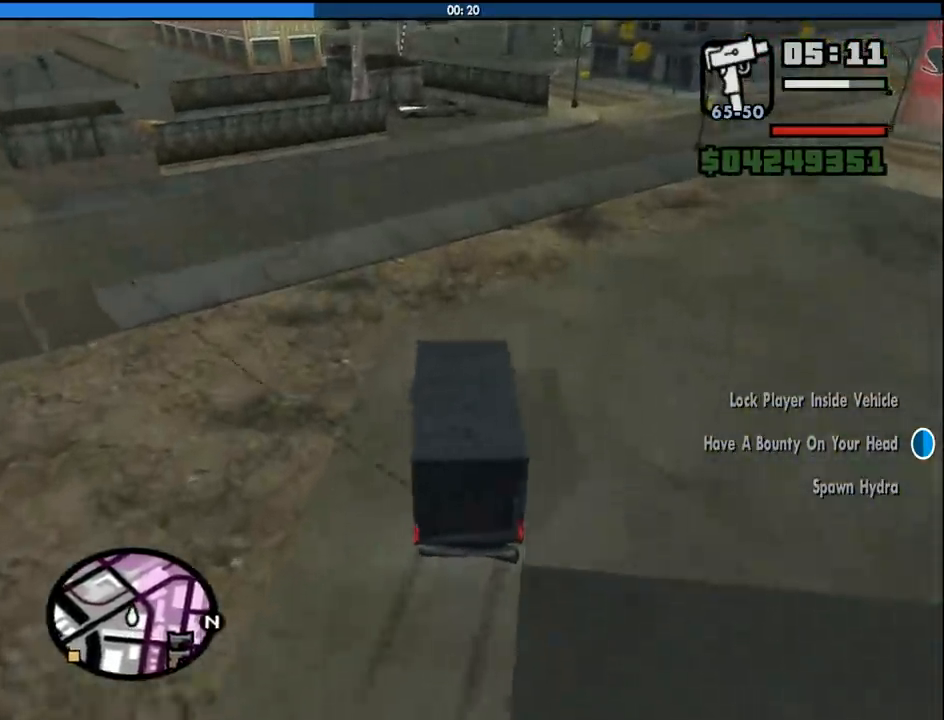
{"keys": ["a", "w"], "mouse": [], "events": [[83, "space", "up"], [166, "w", "down"]]}
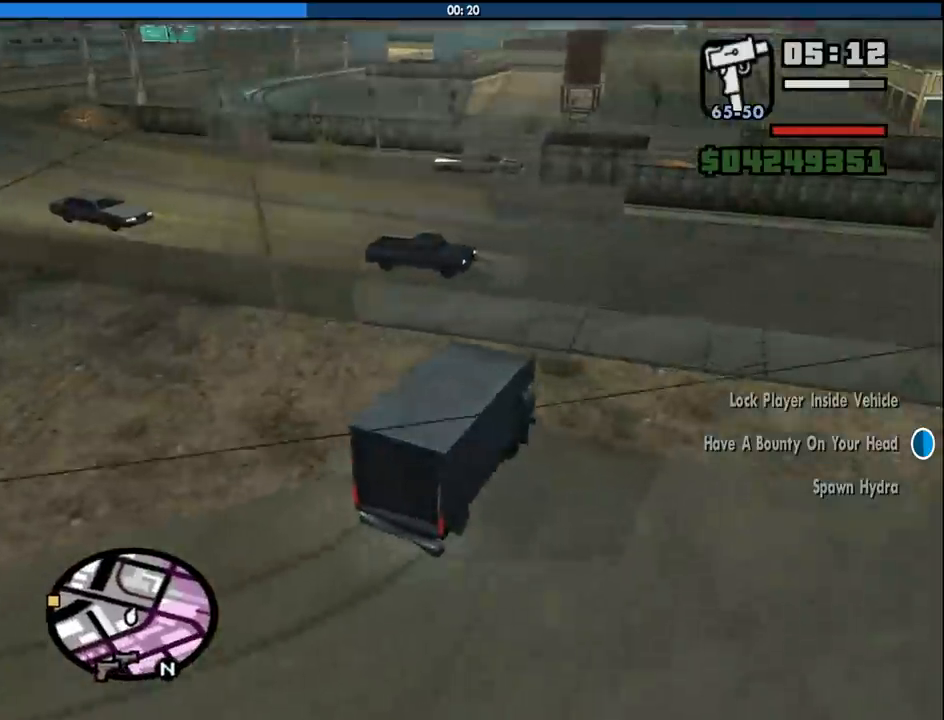
{"keys": ["w"], "mouse": [], "events": [[416, "a", "up"]]}
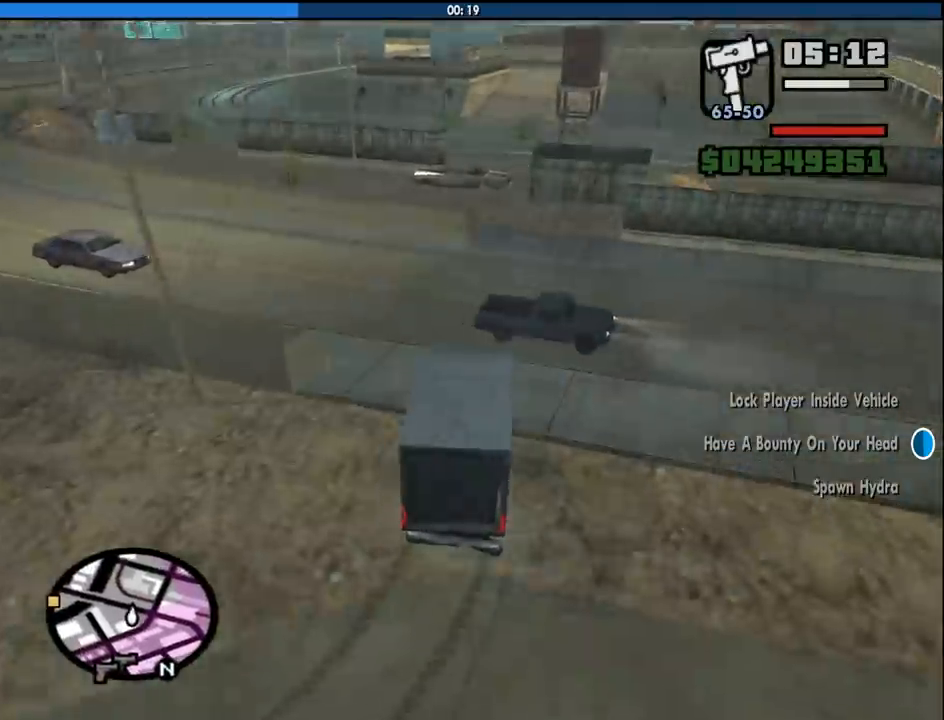
{"keys": ["a", "w"], "mouse": [], "events": [[16, "a", "down"], [250, "a", "up"], [350, "a", "down"]]}
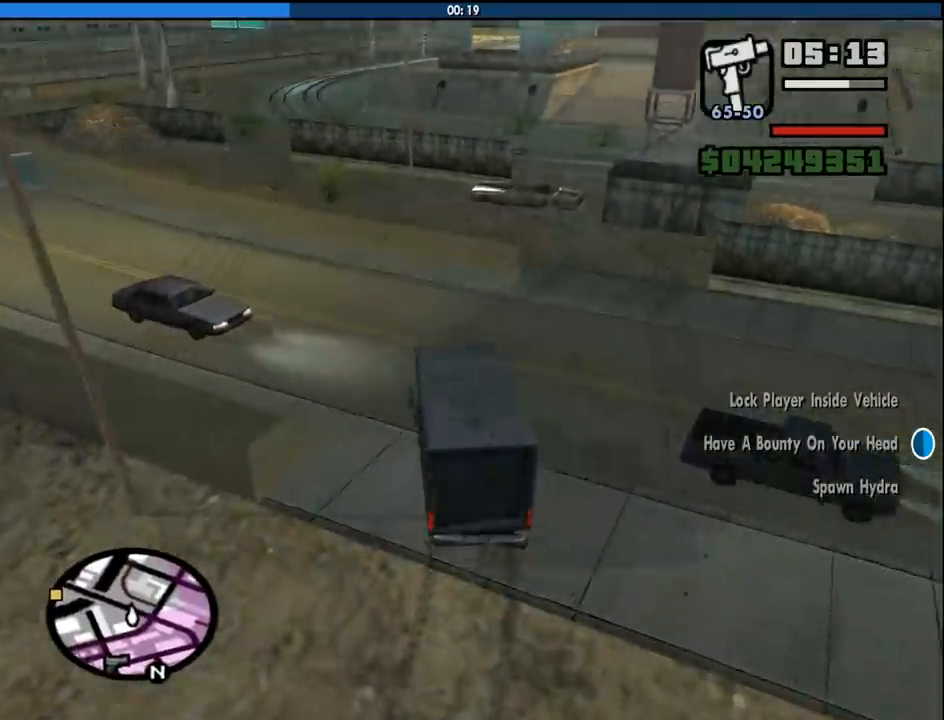
{"keys": ["a", "w"], "mouse": [], "events": [[450, "a", "up"], [500, "a", "down"]]}
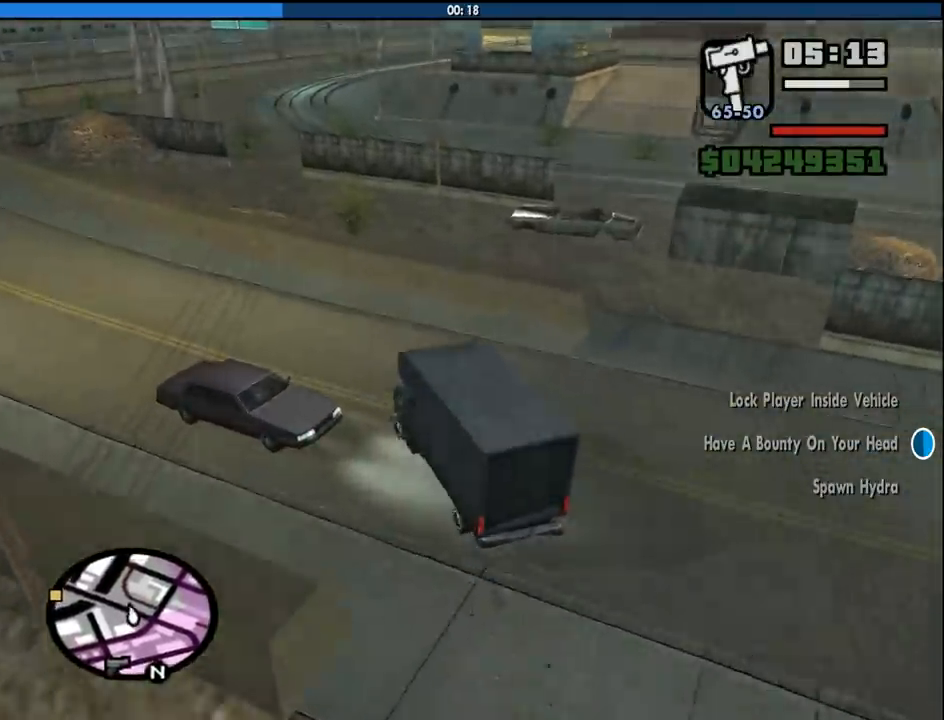
{"keys": ["w"], "mouse": [], "events": [[383, "a", "up"]]}
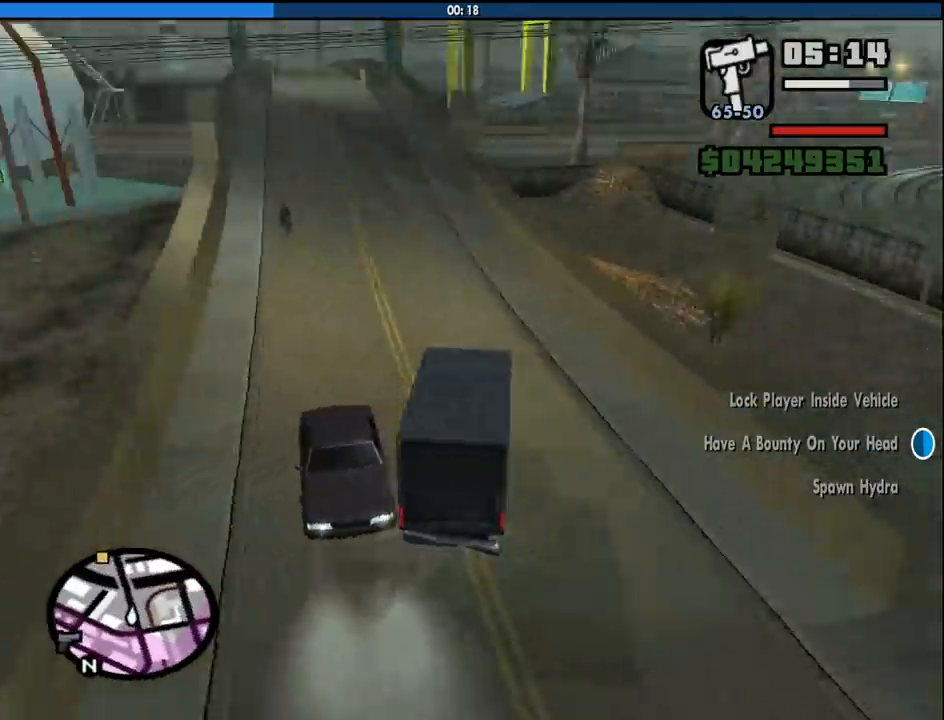
{"keys": ["a", "w"], "mouse": [], "events": [[66, "a", "down"], [250, "a", "up"], [350, "a", "down"]]}
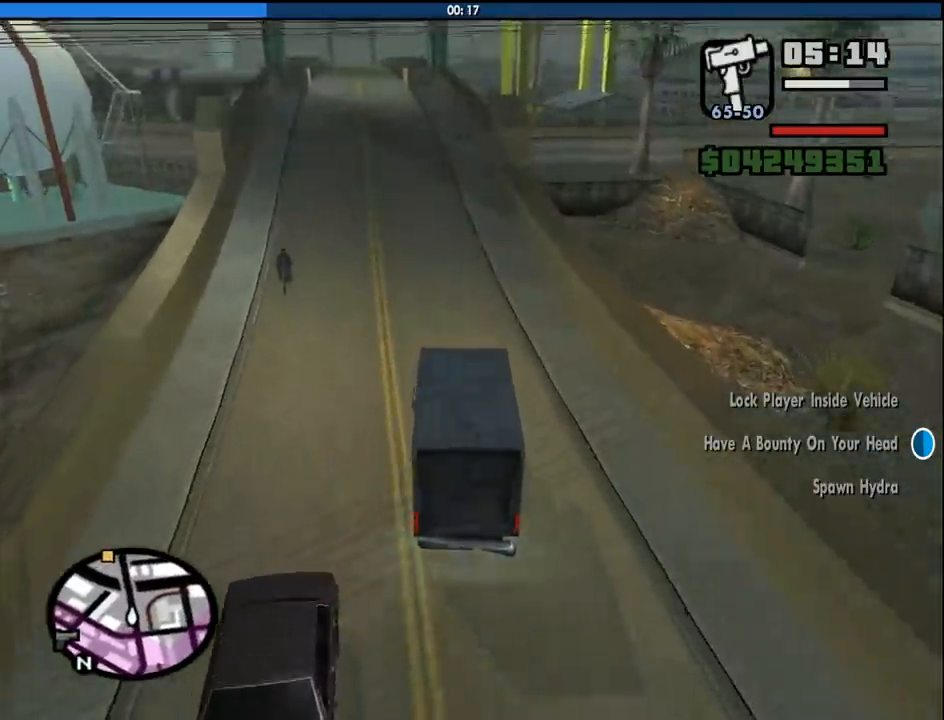
{"keys": ["w"], "mouse": [], "events": [[33, "a", "up"], [166, "a", "down"], [266, "a", "up"]]}
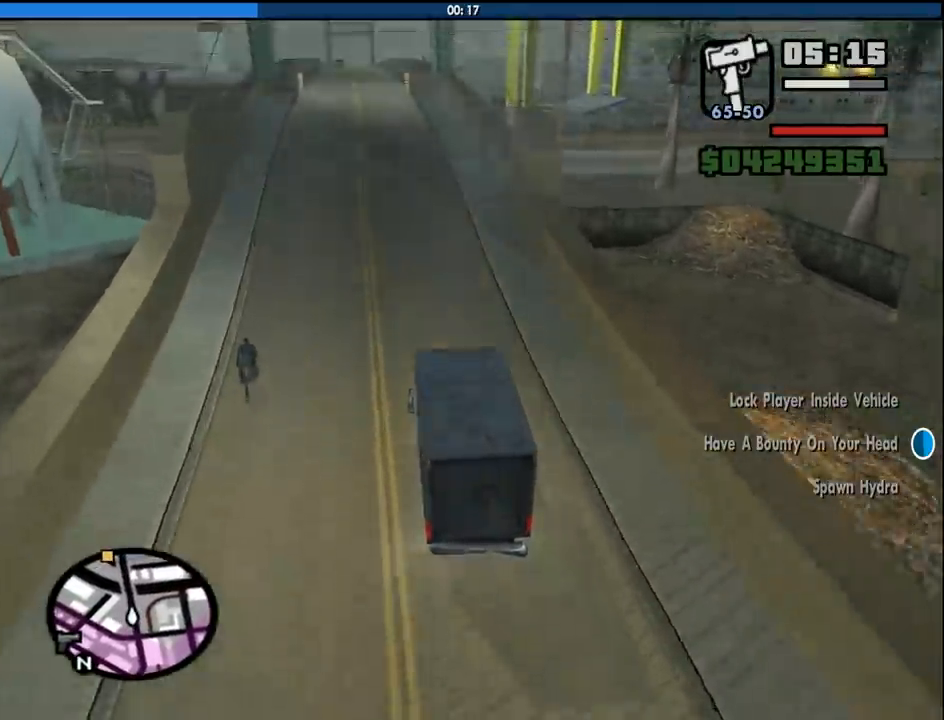
{"keys": ["w"], "mouse": [], "events": [[50, "a", "down"], [183, "a", "up"]]}
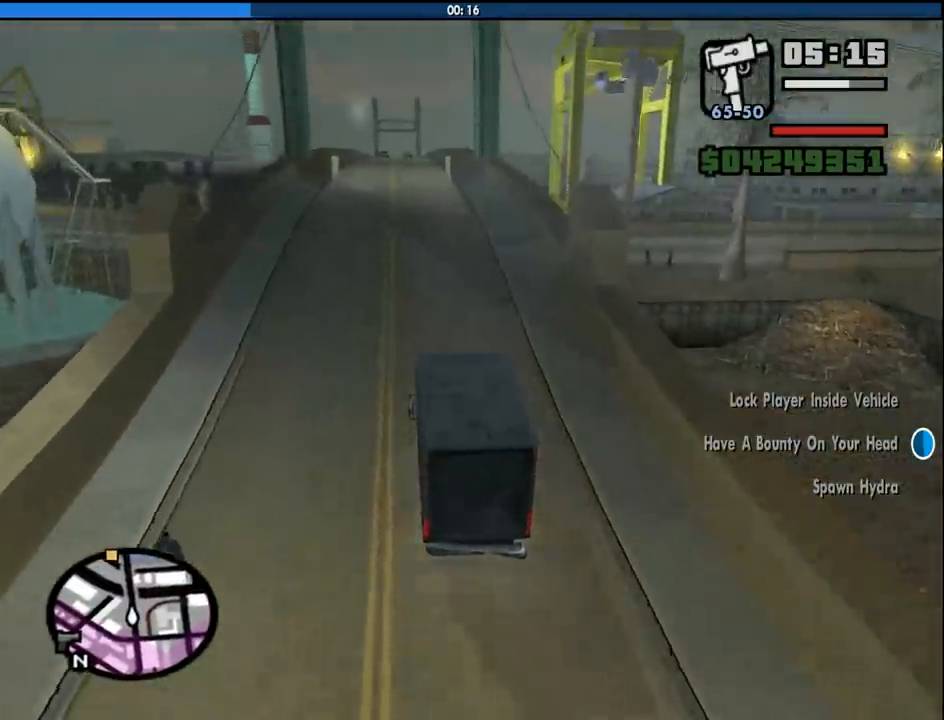
{"keys": ["w"], "mouse": [], "events": []}
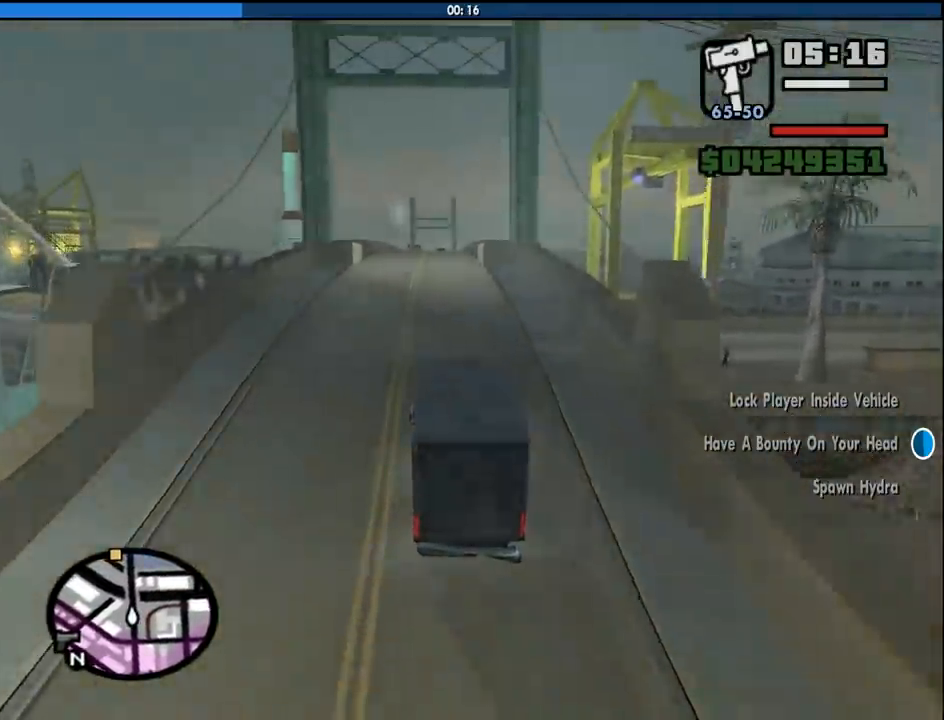
{"keys": ["w"], "mouse": [], "events": []}
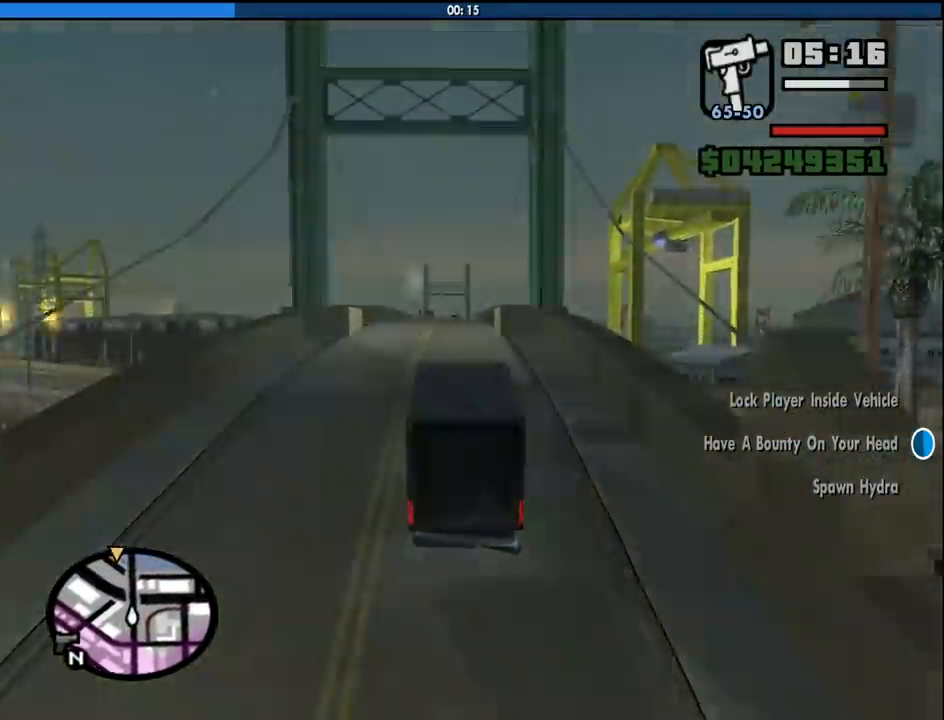
{"keys": ["w"], "mouse": [], "events": []}
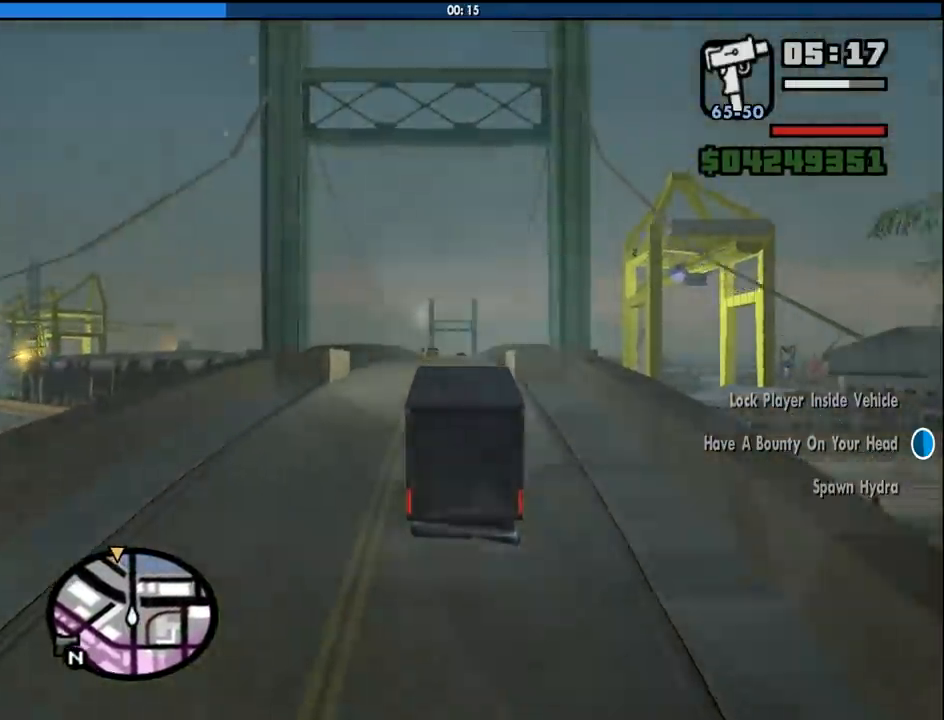
{"keys": ["w"], "mouse": [], "events": []}
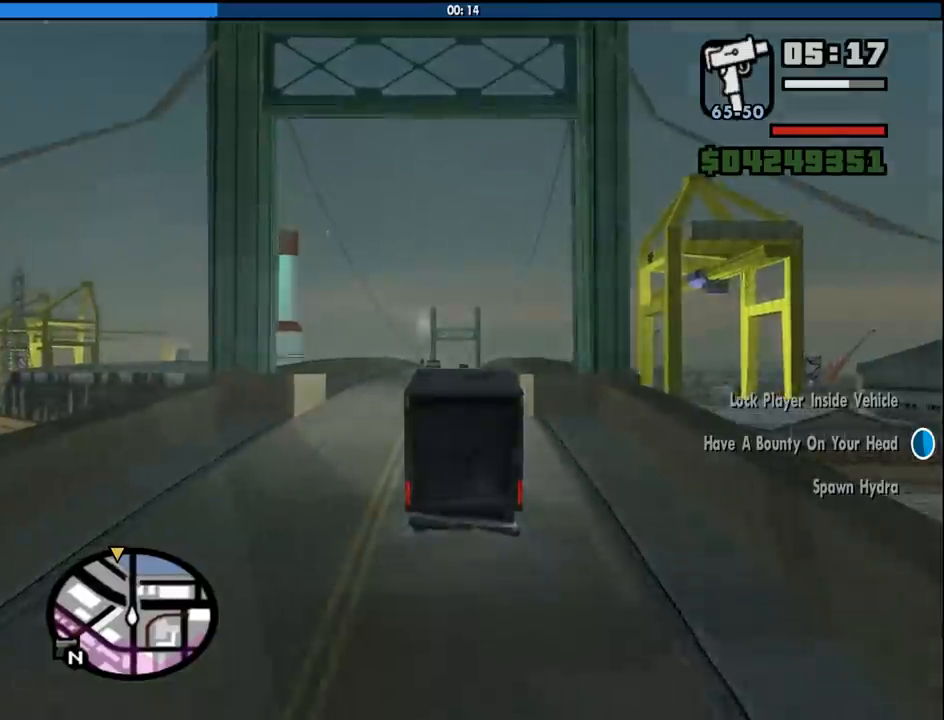
{"keys": ["w"], "mouse": [], "events": []}
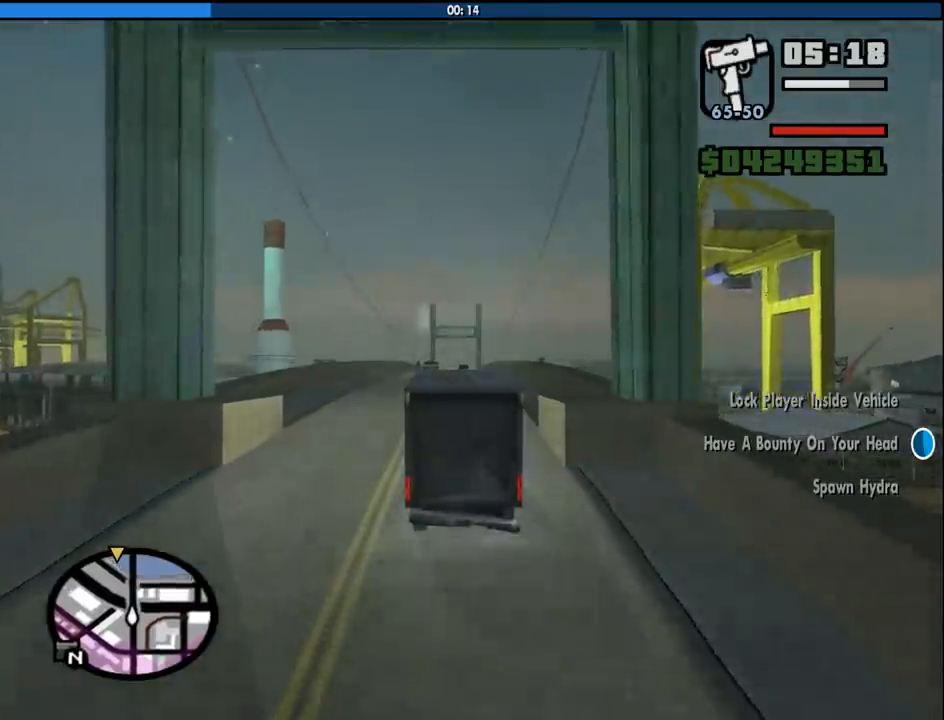
{"keys": ["w"], "mouse": [], "events": []}
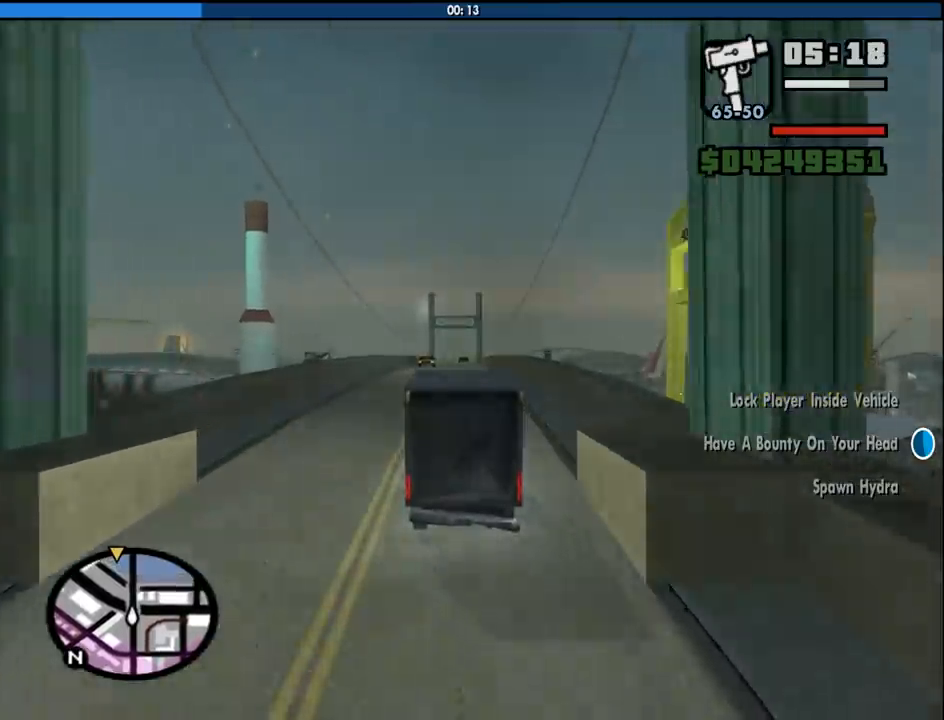
{"keys": ["w"], "mouse": [], "events": []}